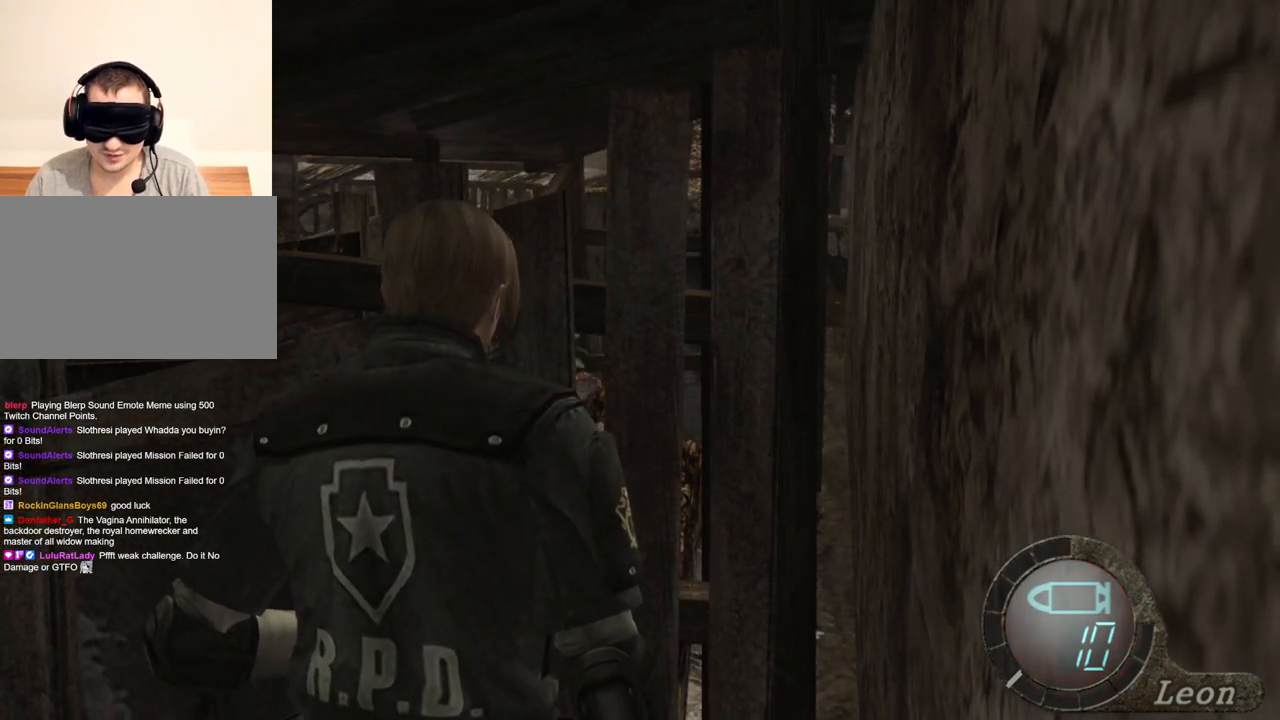
Gameplay with keyboard and mouse; each line is a JSON object with the keys and mouse buttons held at the frame after it. "events" lists presses ("down") and releases ("up") of "1", "2", "3", "4", "5", "a", "alt", "b", "c", "ctrl", "d", "e", "f", "g", "q", "r", "s", "shift", "space", "t", "tab", "tilde", "v", "w", "x", "z", "mouse_left", "mouse_wheel", "mouse_right", "mouse_mb4" and "mouse_mb5" between this image and that frame as [ms after this image, input, new state], when the widget could be followed in between. "mouse_left", "mouse_wheel", "mouse_right", "mouse_mb4", "mouse_mb5" = the "left", "wheel", "right", "mb4", "mb5" buttons of the "mouse" list. No other keys are recorded. "wheel" means that the mouse wheel is clicked or scrolled. Mouse movement is not recorded.
{"keys": [], "mouse": [], "events": [[34, "d", "down"], [200, "d", "up"]]}
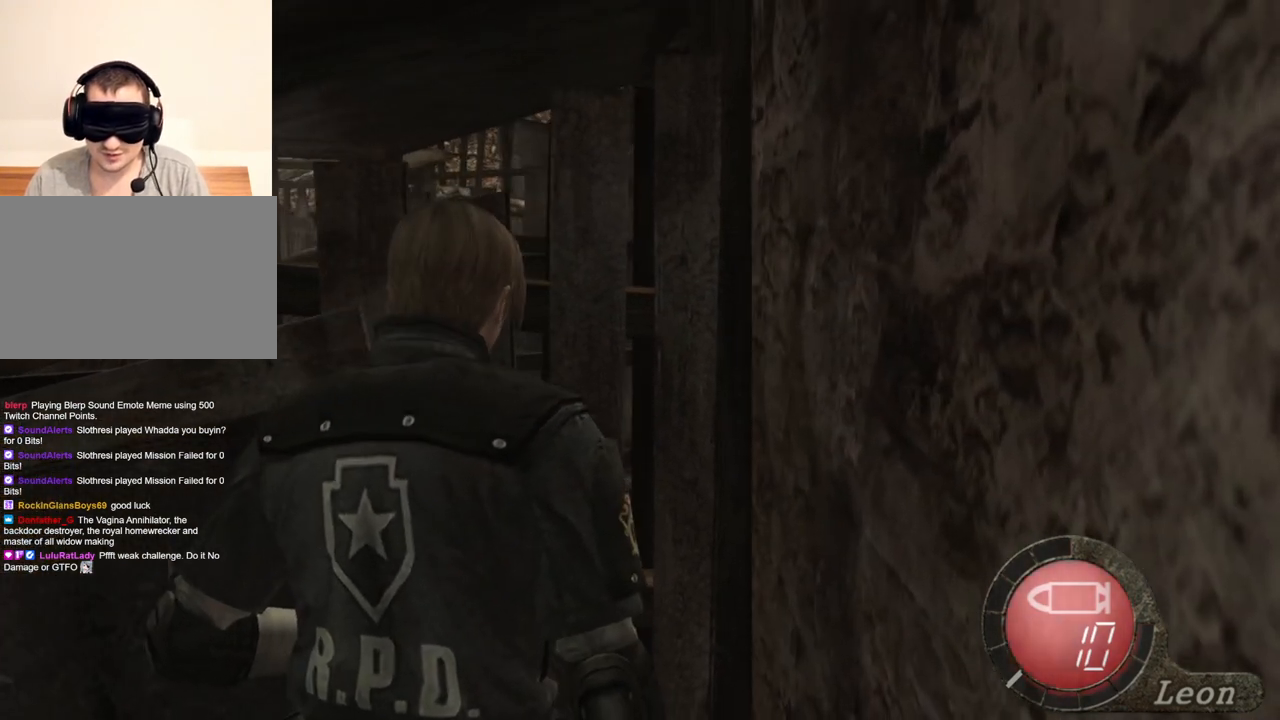
{"keys": [], "mouse": [], "events": [[67, "a", "down"], [200, "a", "up"], [300, "a", "down"], [434, "a", "up"]]}
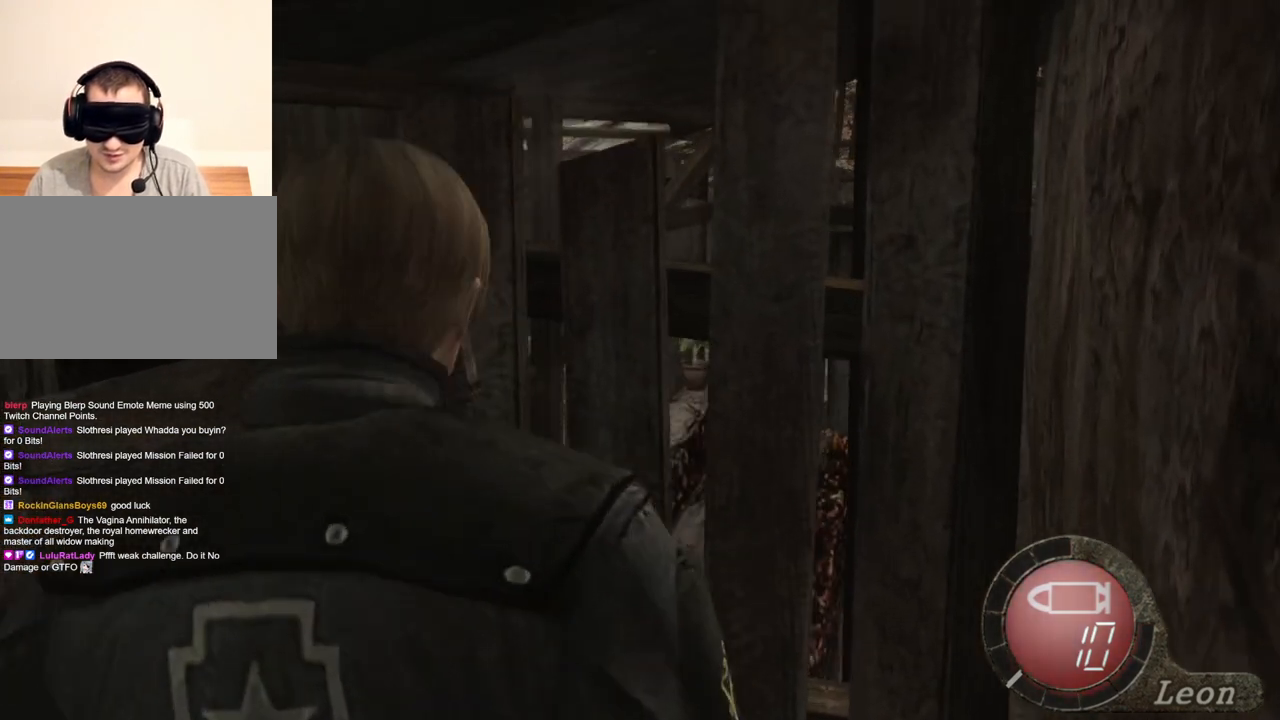
{"keys": [], "mouse": [], "events": []}
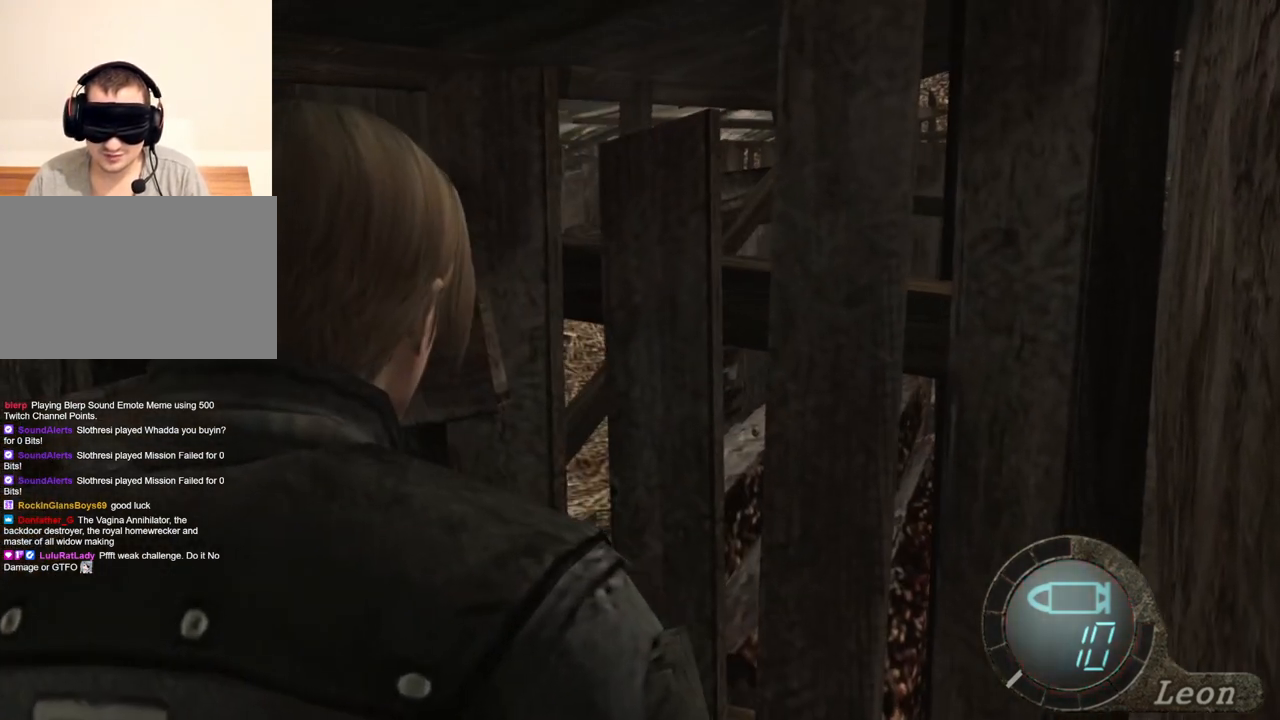
{"keys": [], "mouse": [], "events": []}
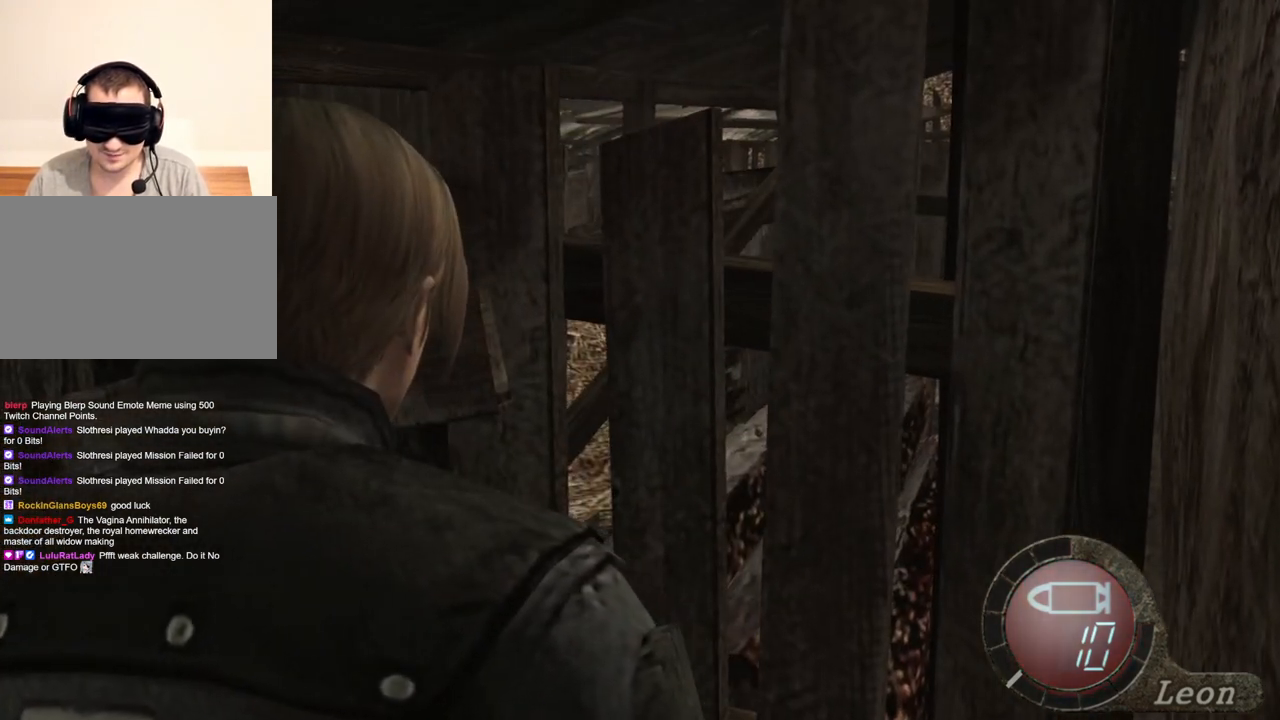
{"keys": [], "mouse": [], "events": []}
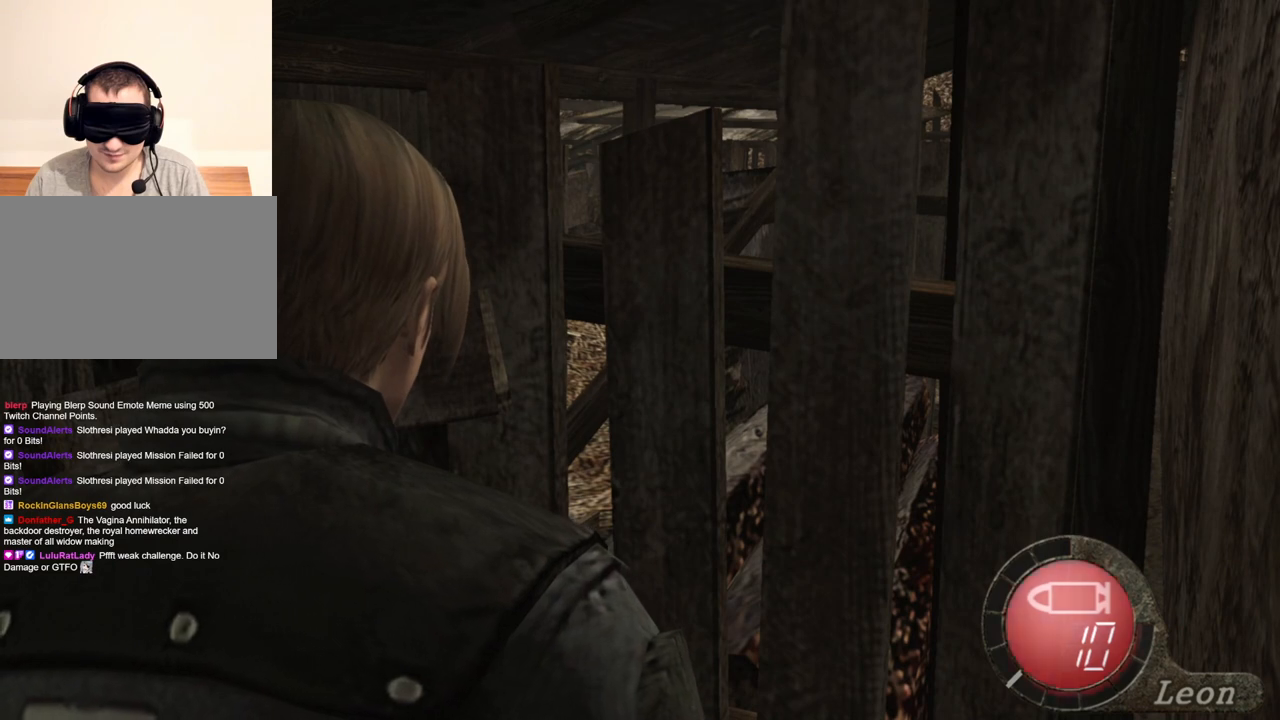
{"keys": [], "mouse": [], "events": []}
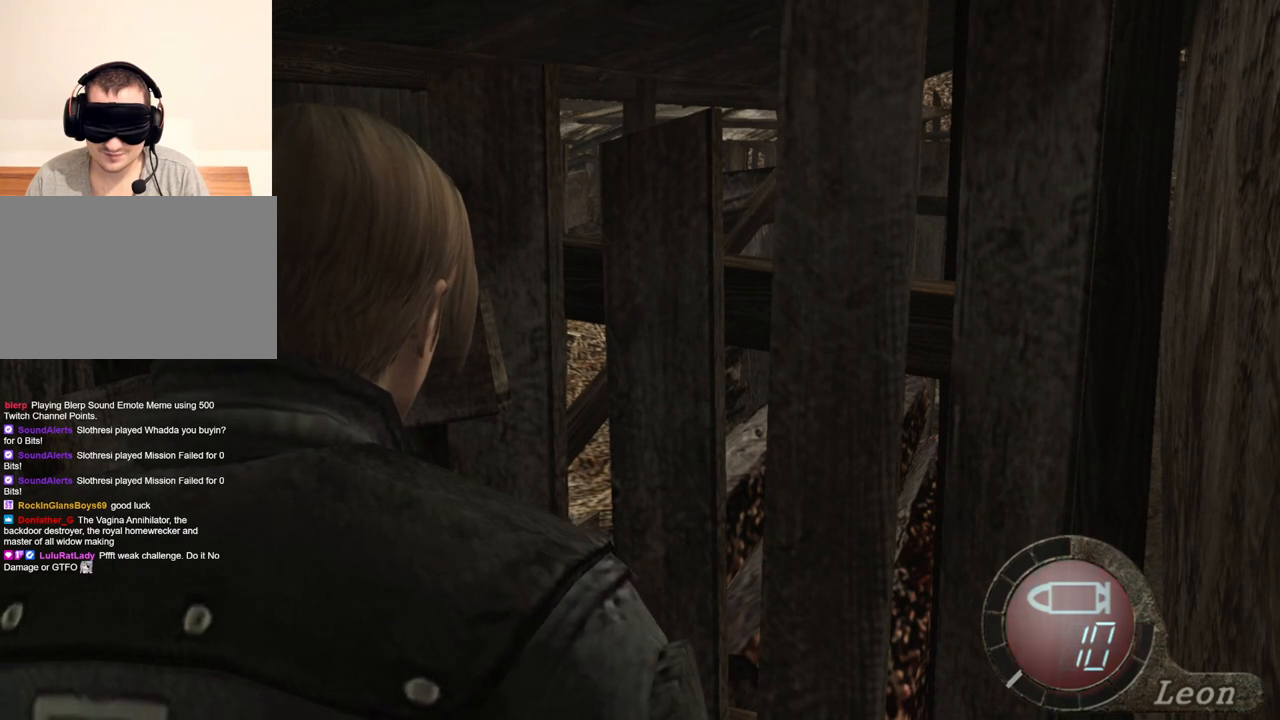
{"keys": [], "mouse": [], "events": []}
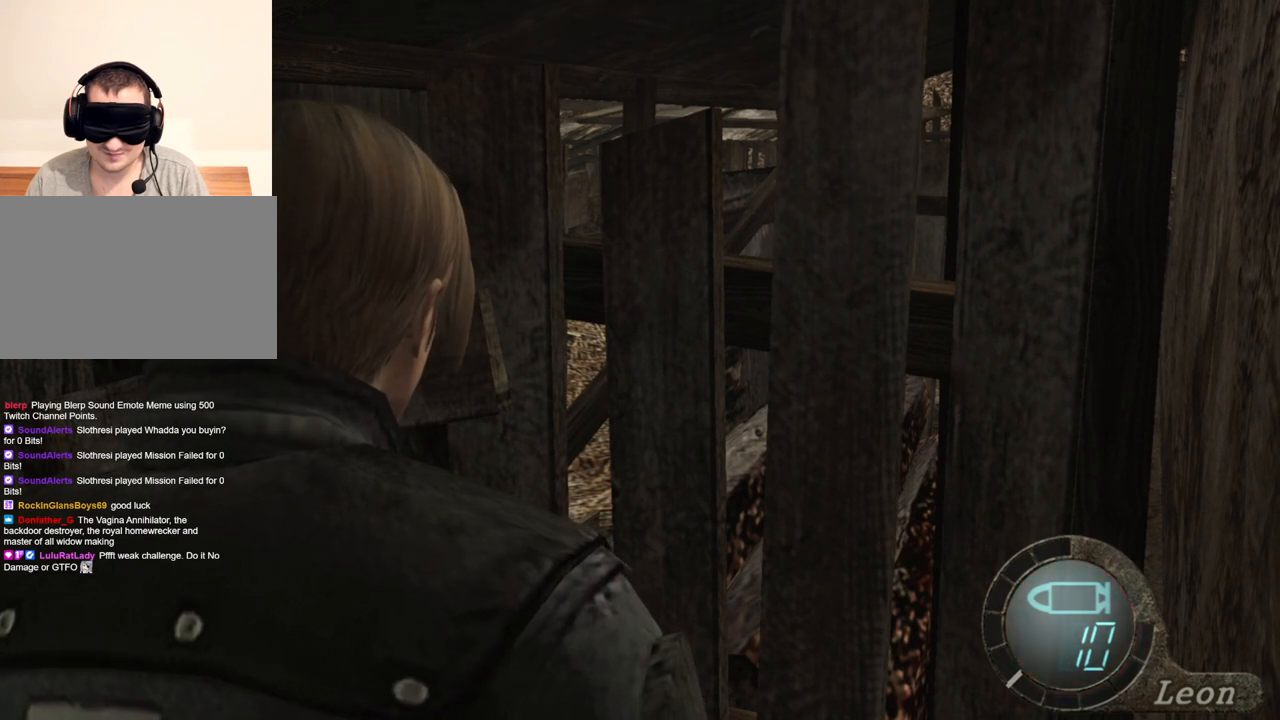
{"keys": [], "mouse": [], "events": []}
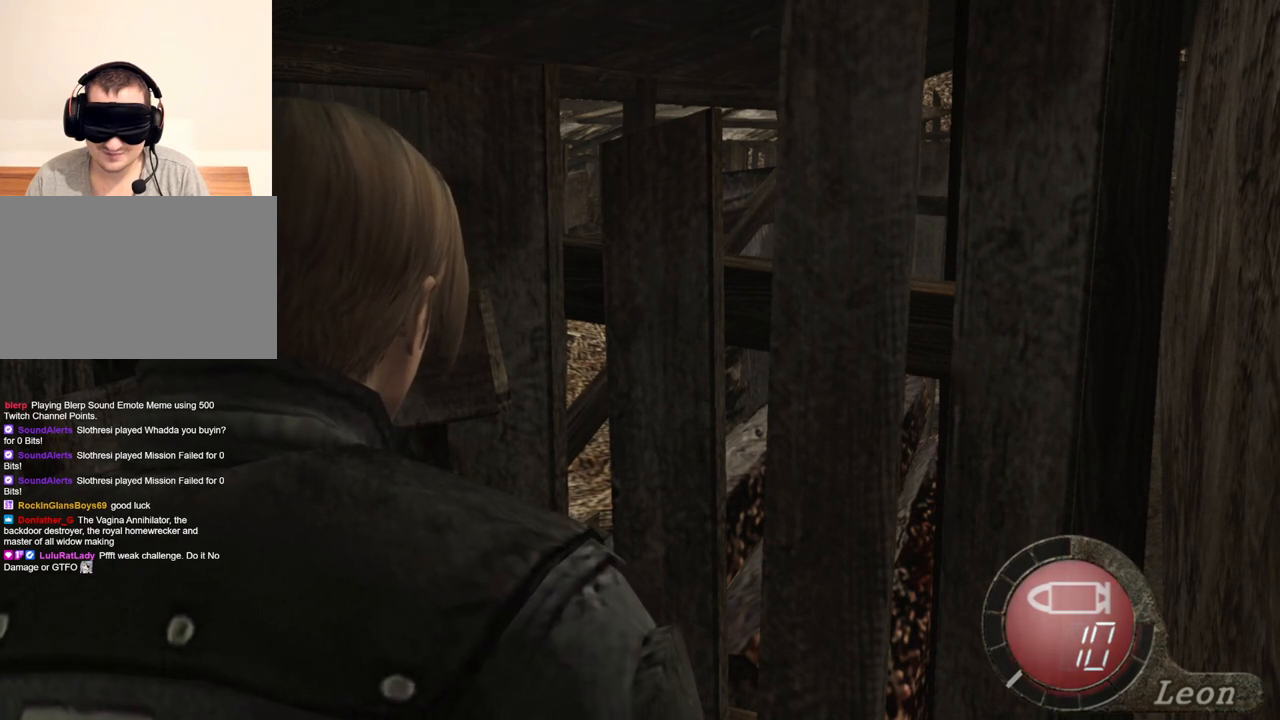
{"keys": [], "mouse": [], "events": []}
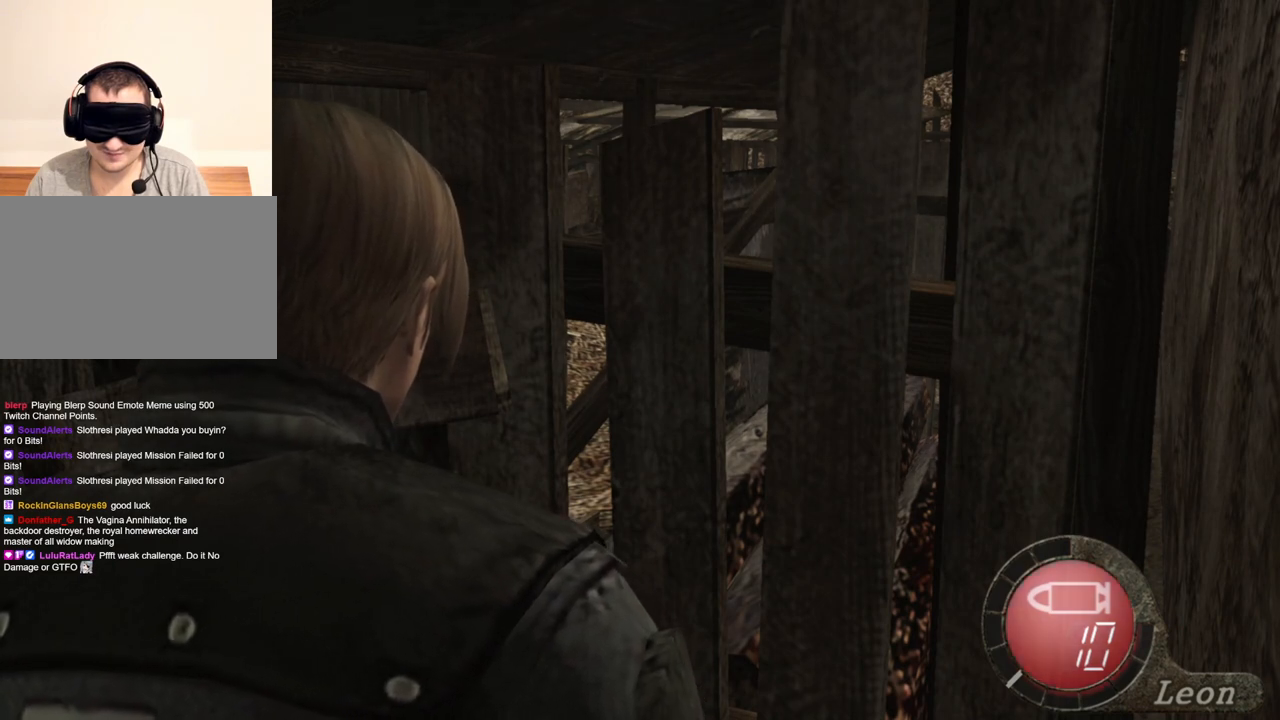
{"keys": [], "mouse": [], "events": []}
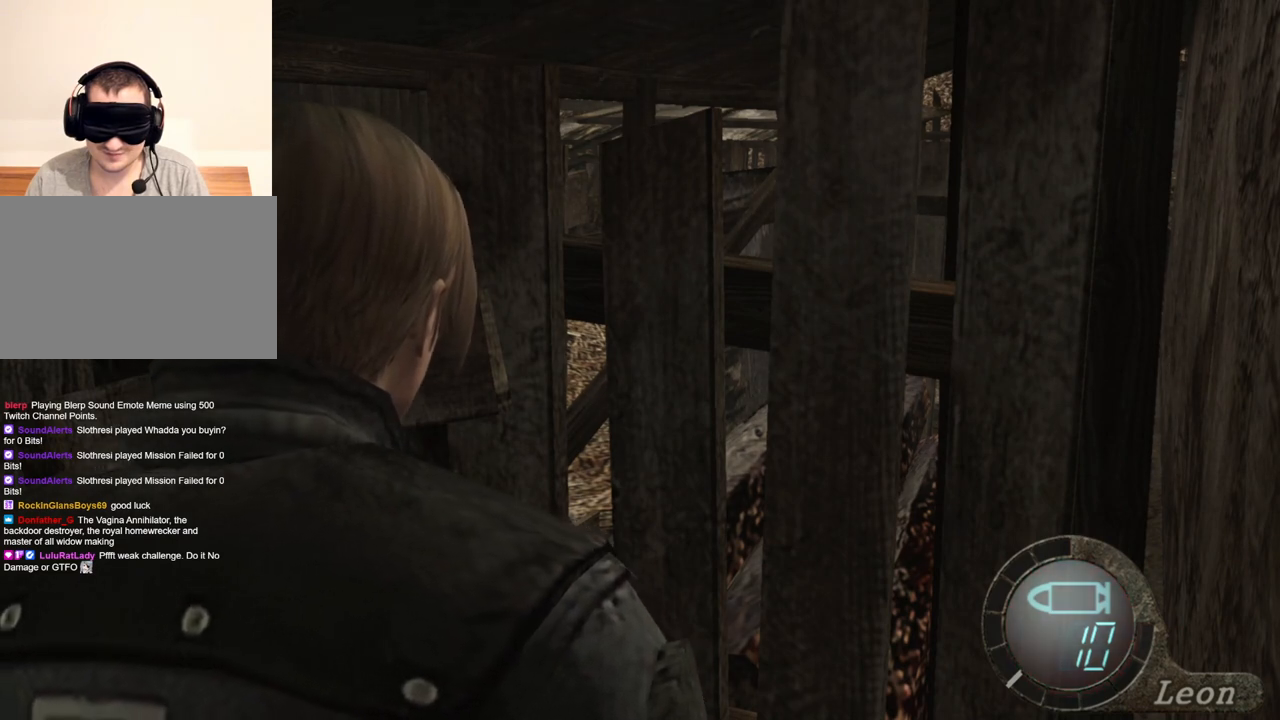
{"keys": [], "mouse": [], "events": []}
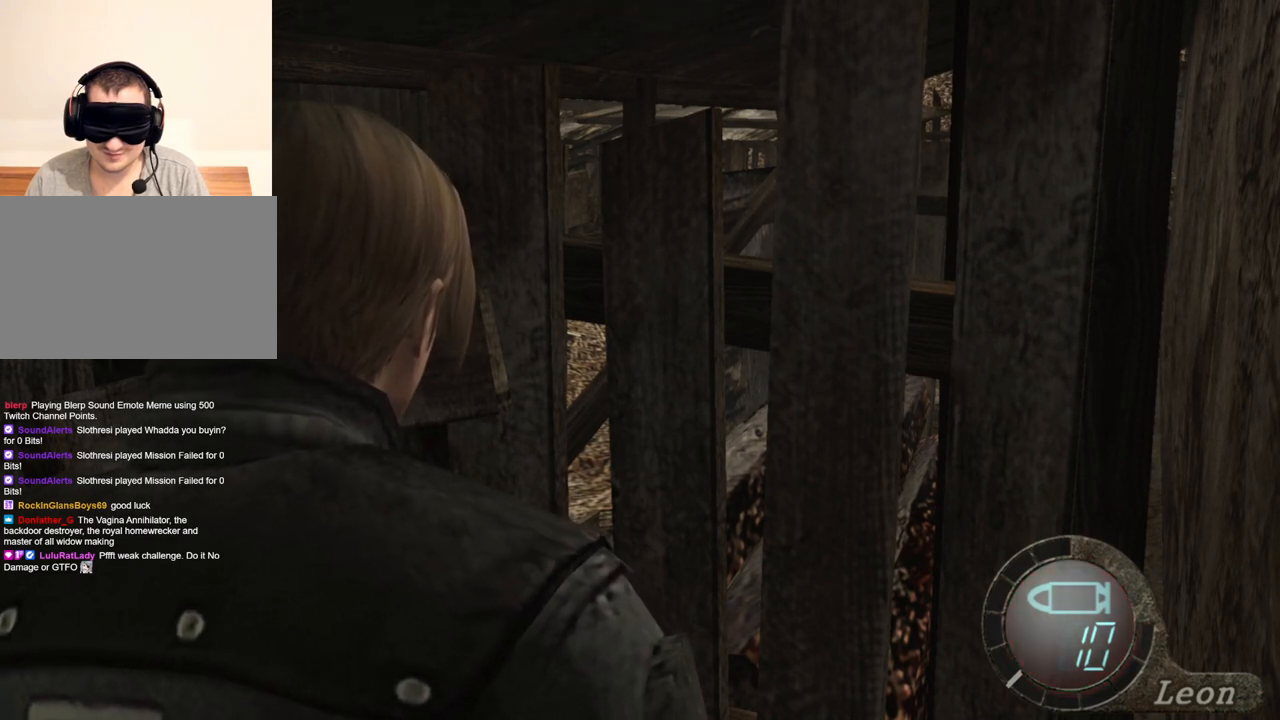
{"keys": ["w"], "mouse": [], "events": [[300, "w", "down"], [434, "w", "up"], [500, "w", "down"]]}
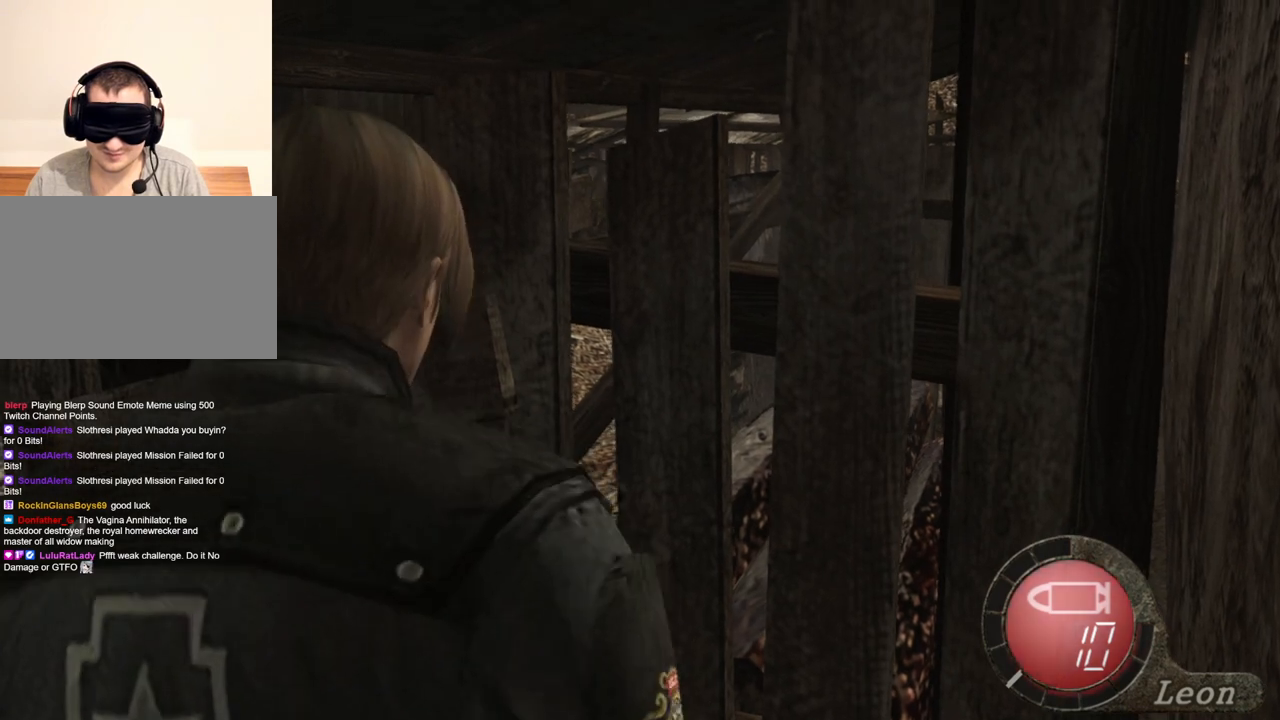
{"keys": ["e", "w"], "mouse": [], "events": [[100, "w", "up"], [134, "w", "down"], [267, "e", "down"]]}
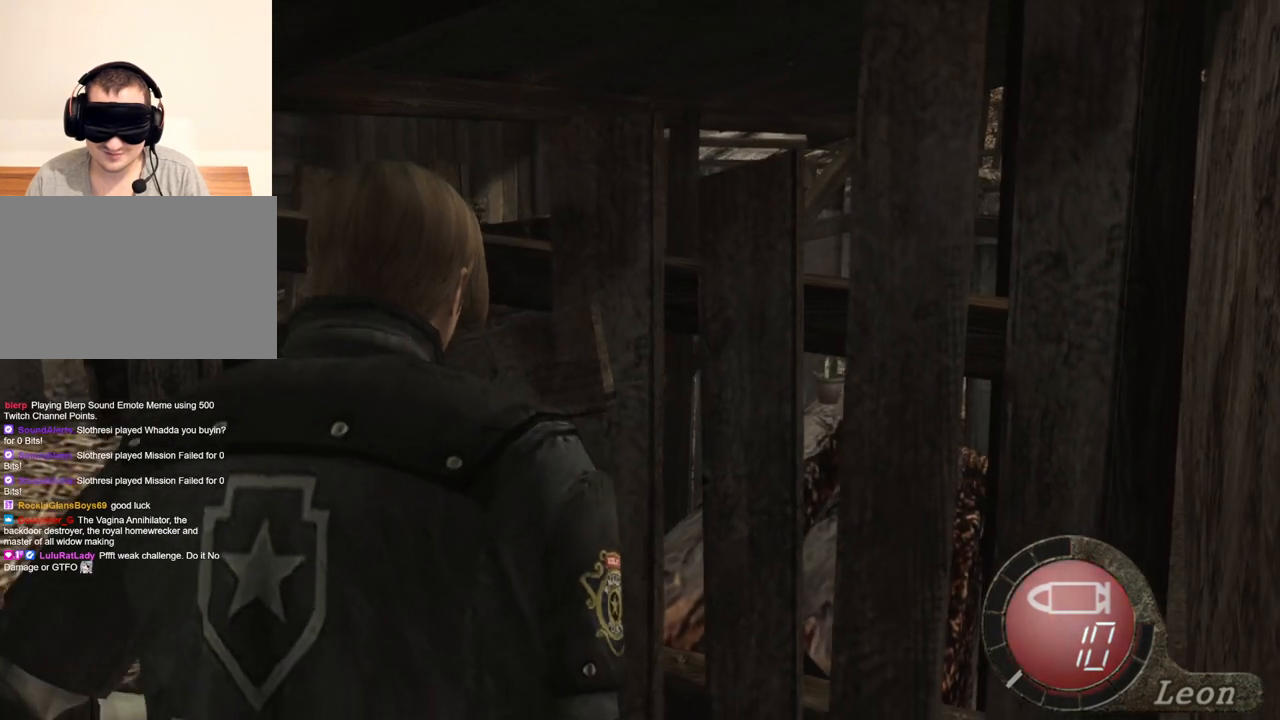
{"keys": ["w"], "mouse": [], "events": [[34, "e", "up"], [67, "e", "down"], [167, "e", "up"], [200, "e", "down"], [300, "e", "up"], [334, "e", "down"], [434, "e", "up"]]}
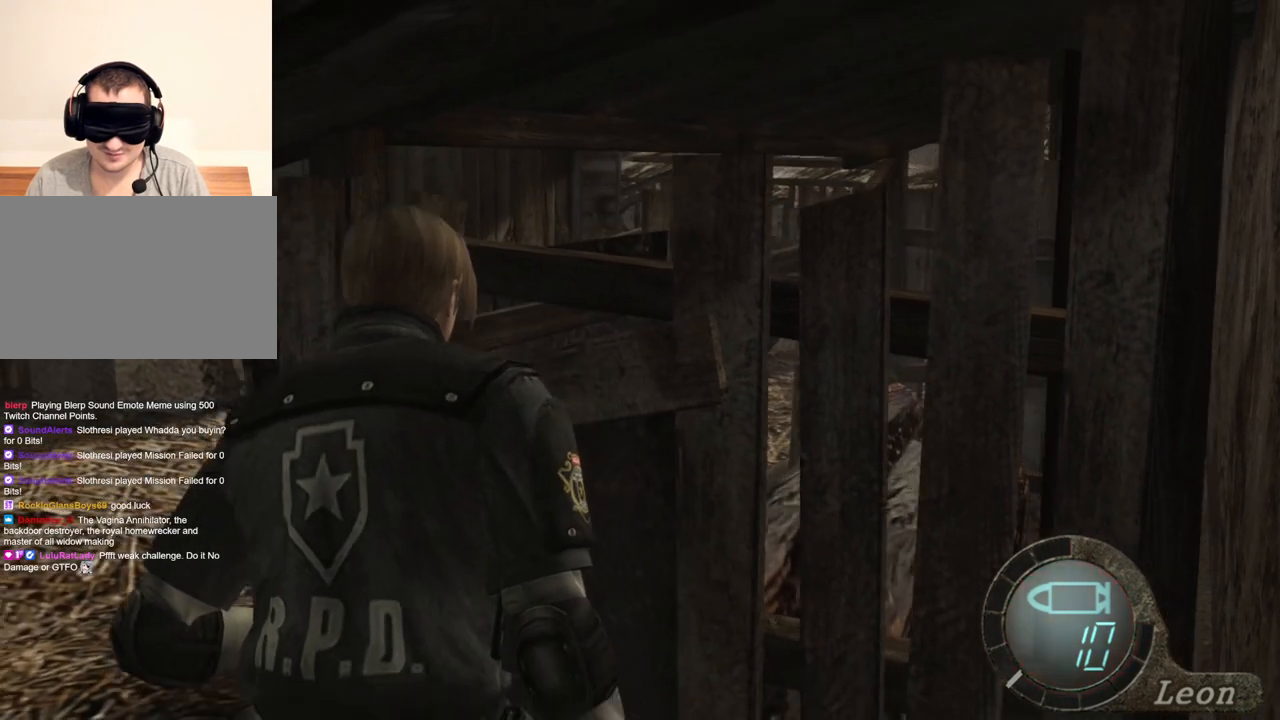
{"keys": ["w"], "mouse": [], "events": [[34, "e", "down"], [167, "e", "up"], [200, "e", "down"], [334, "e", "up"]]}
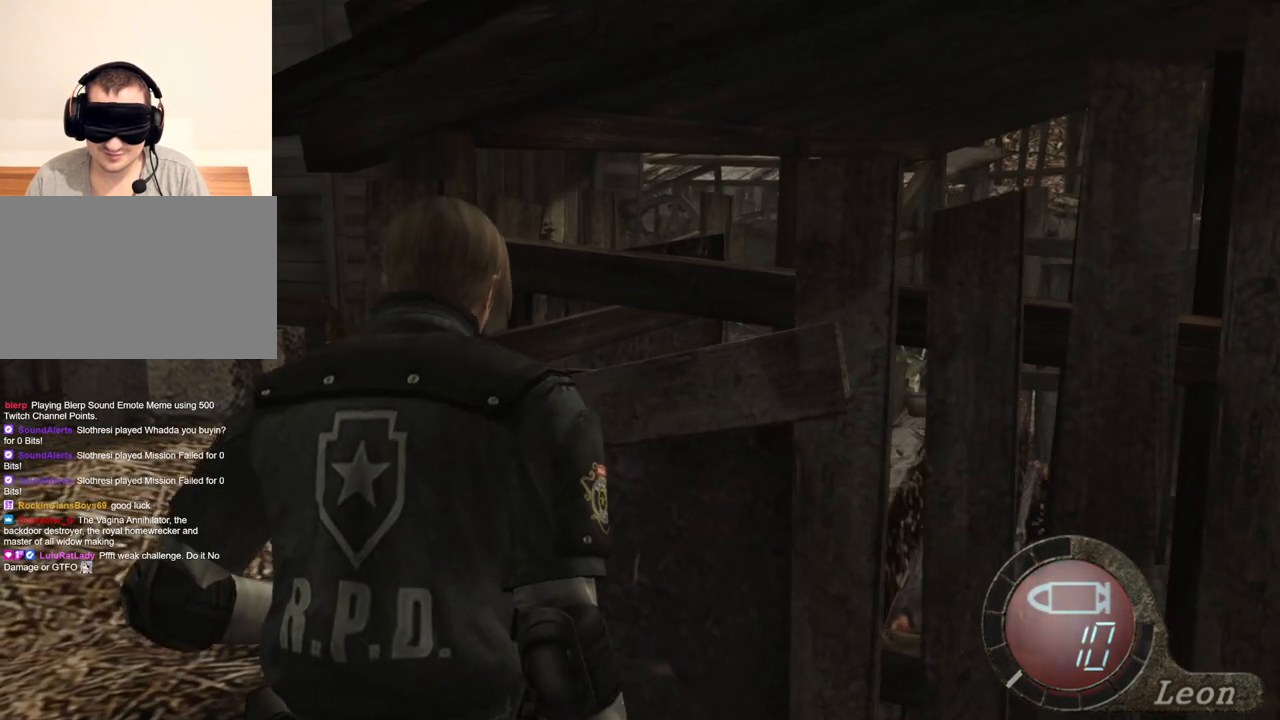
{"keys": ["e", "w"], "mouse": [], "events": [[100, "e", "down"], [234, "e", "up"], [267, "e", "down"], [367, "e", "up"], [467, "e", "down"]]}
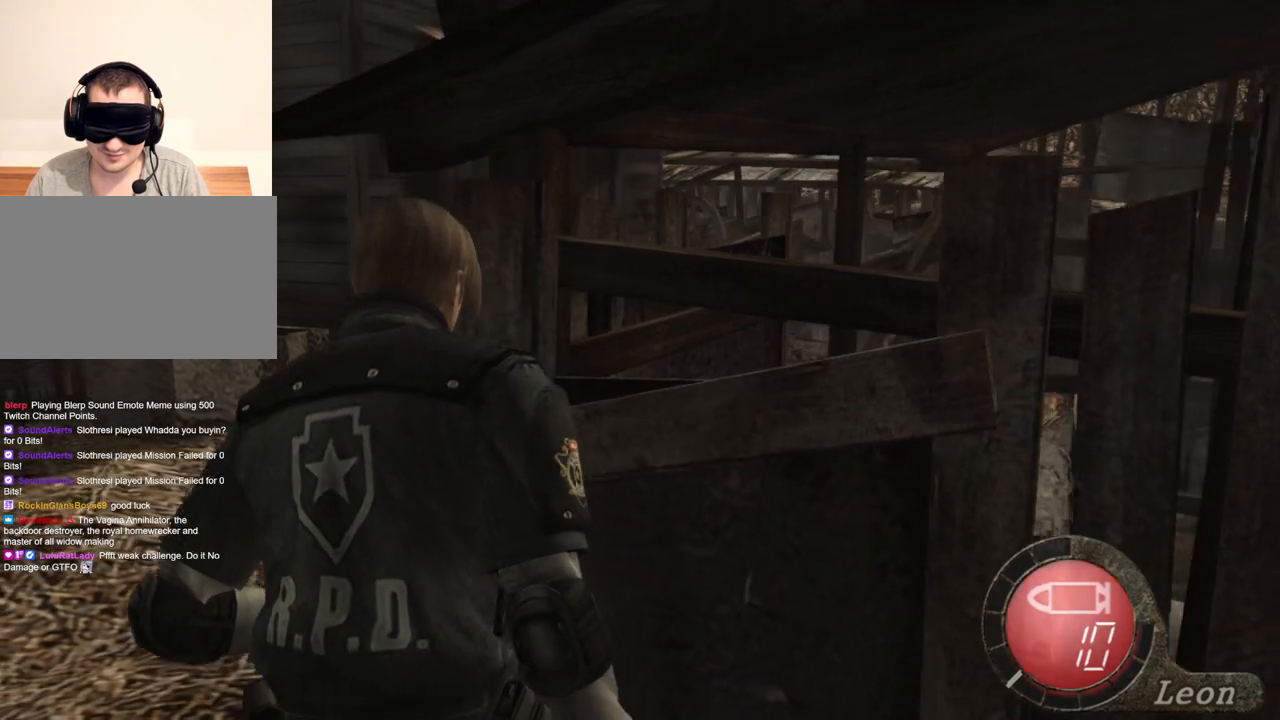
{"keys": [], "mouse": [], "events": [[67, "e", "up"], [167, "w", "up"]]}
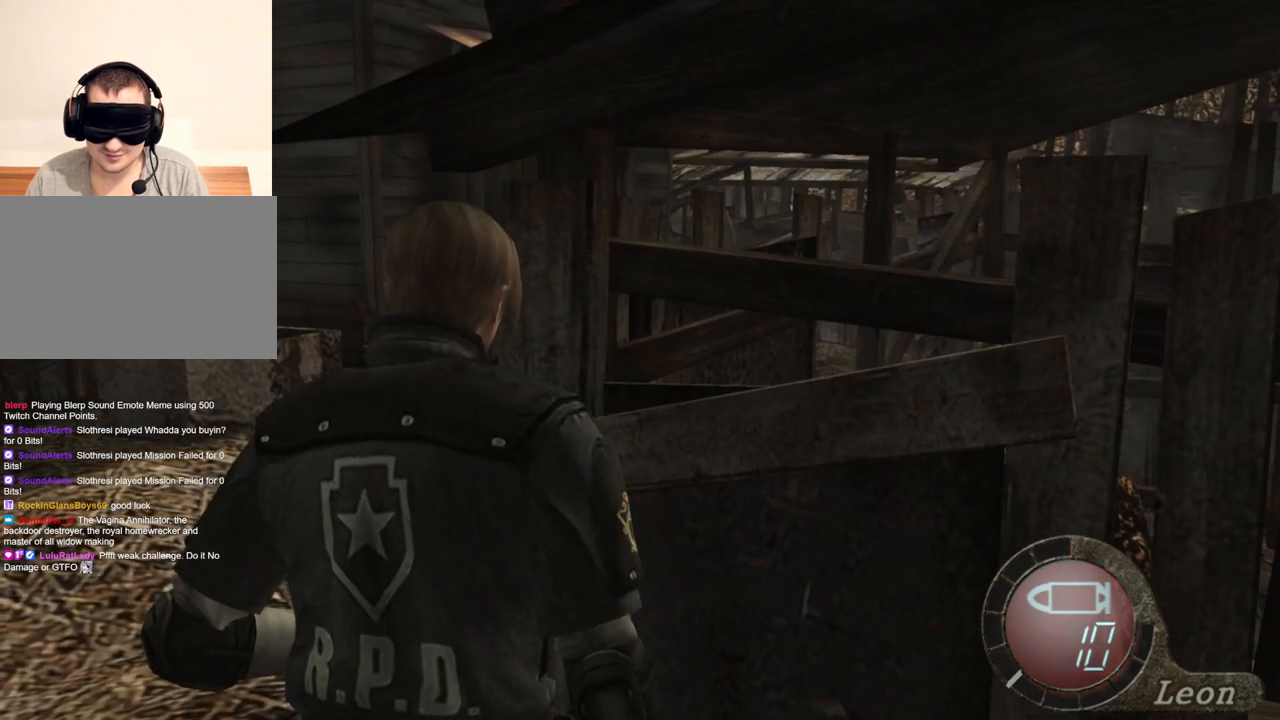
{"keys": [], "mouse": [], "events": []}
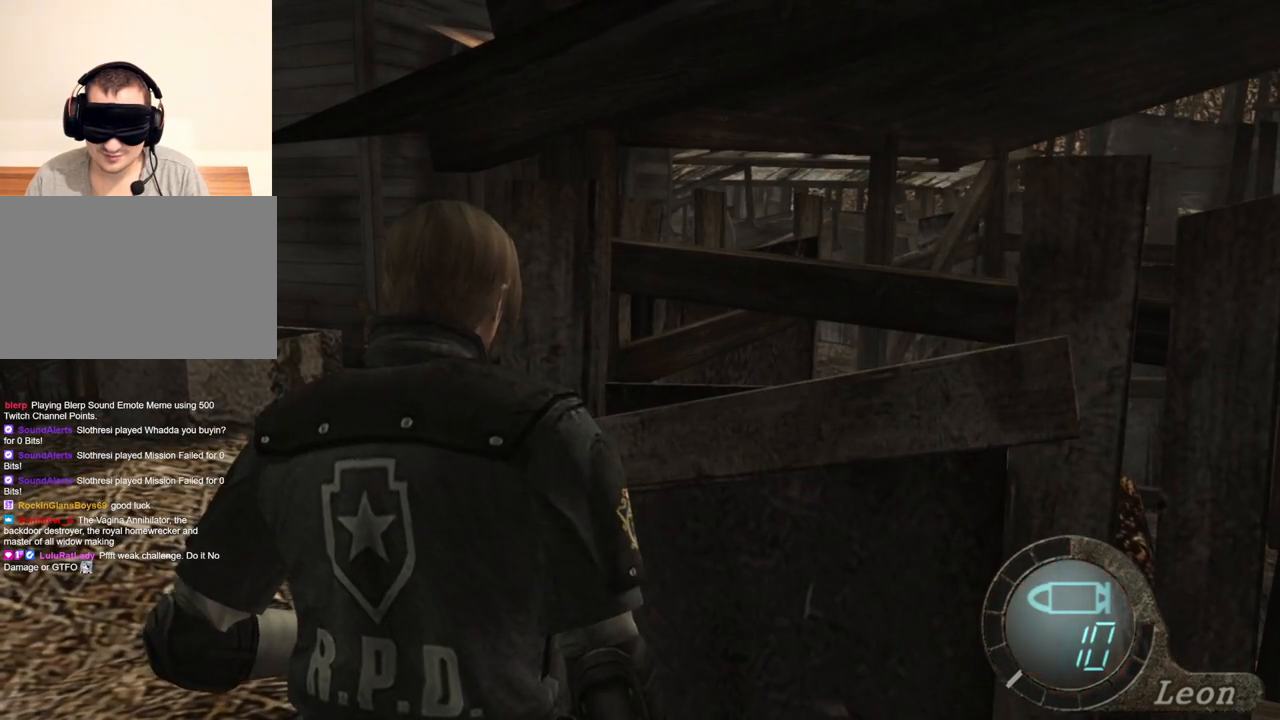
{"keys": [], "mouse": [], "events": []}
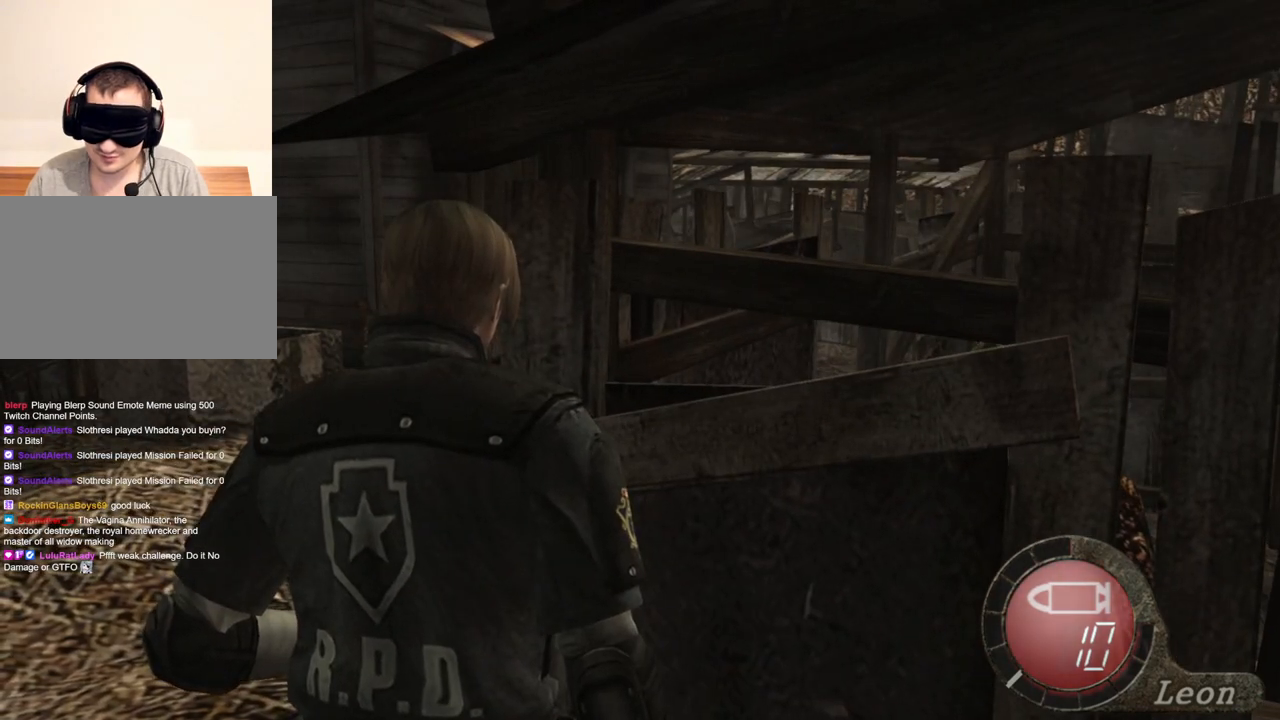
{"keys": [], "mouse": [], "events": []}
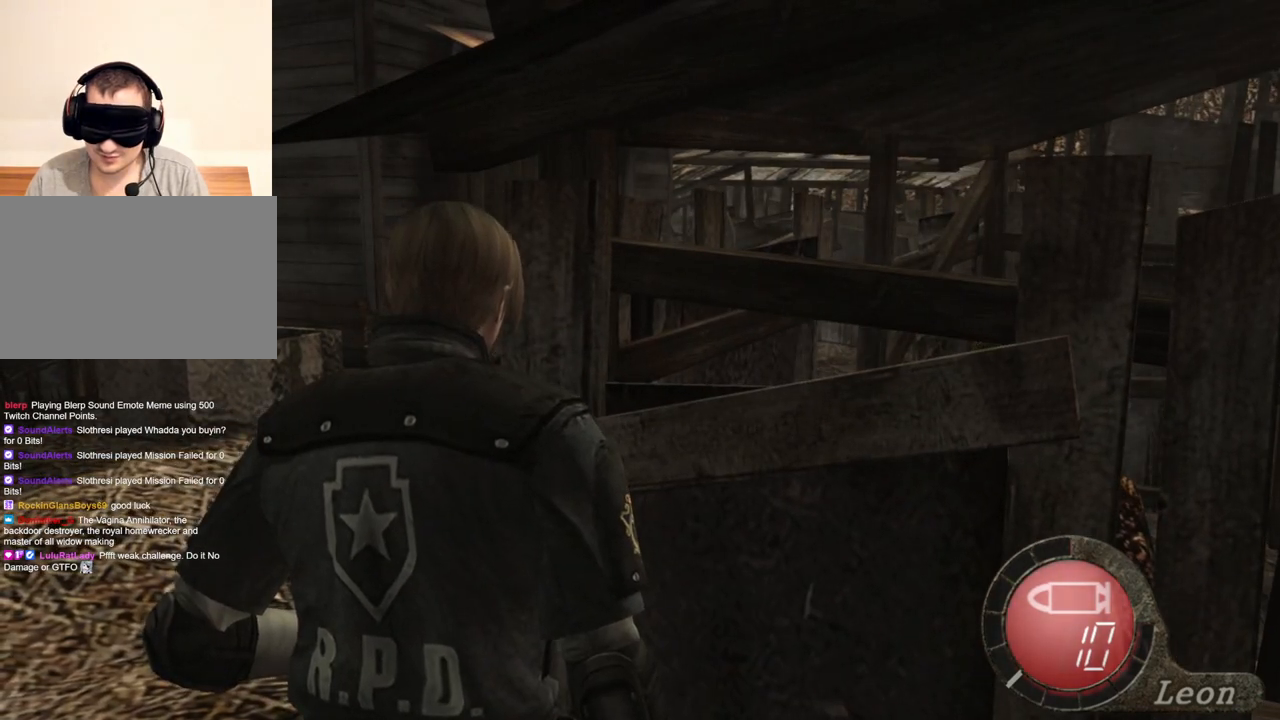
{"keys": [], "mouse": [], "events": []}
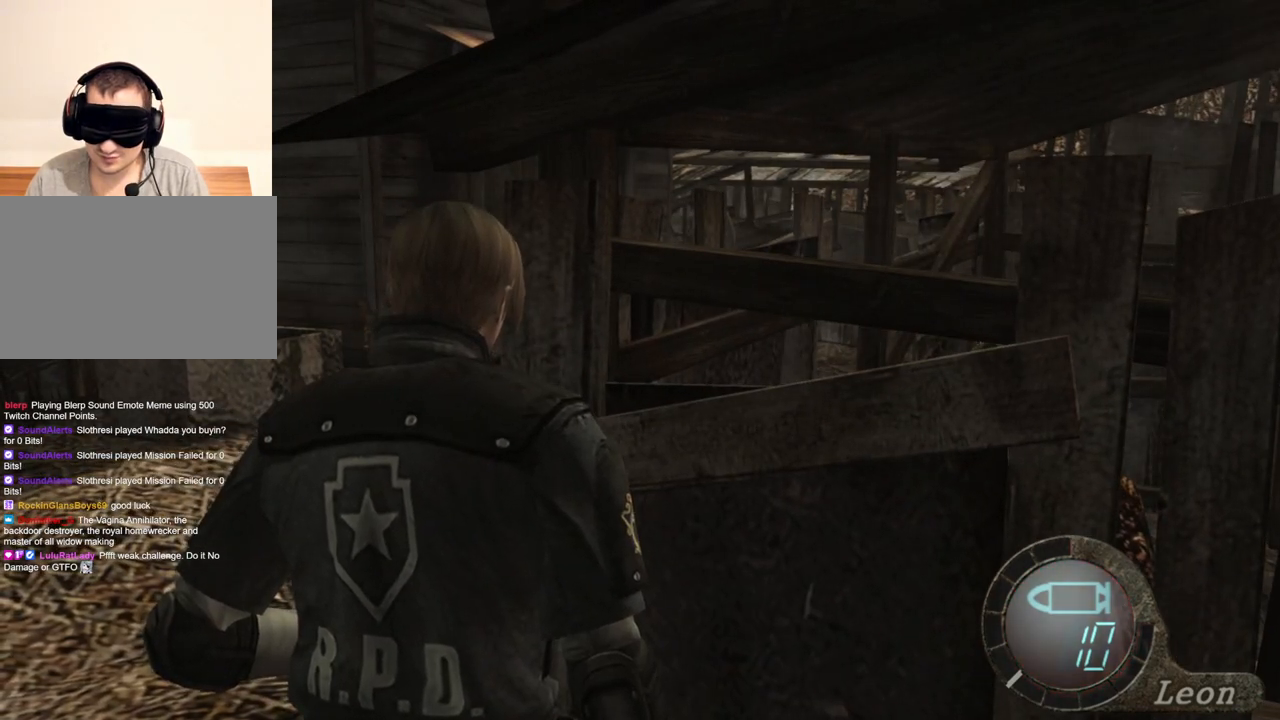
{"keys": ["e", "w"], "mouse": [], "events": [[467, "w", "down"], [500, "e", "down"]]}
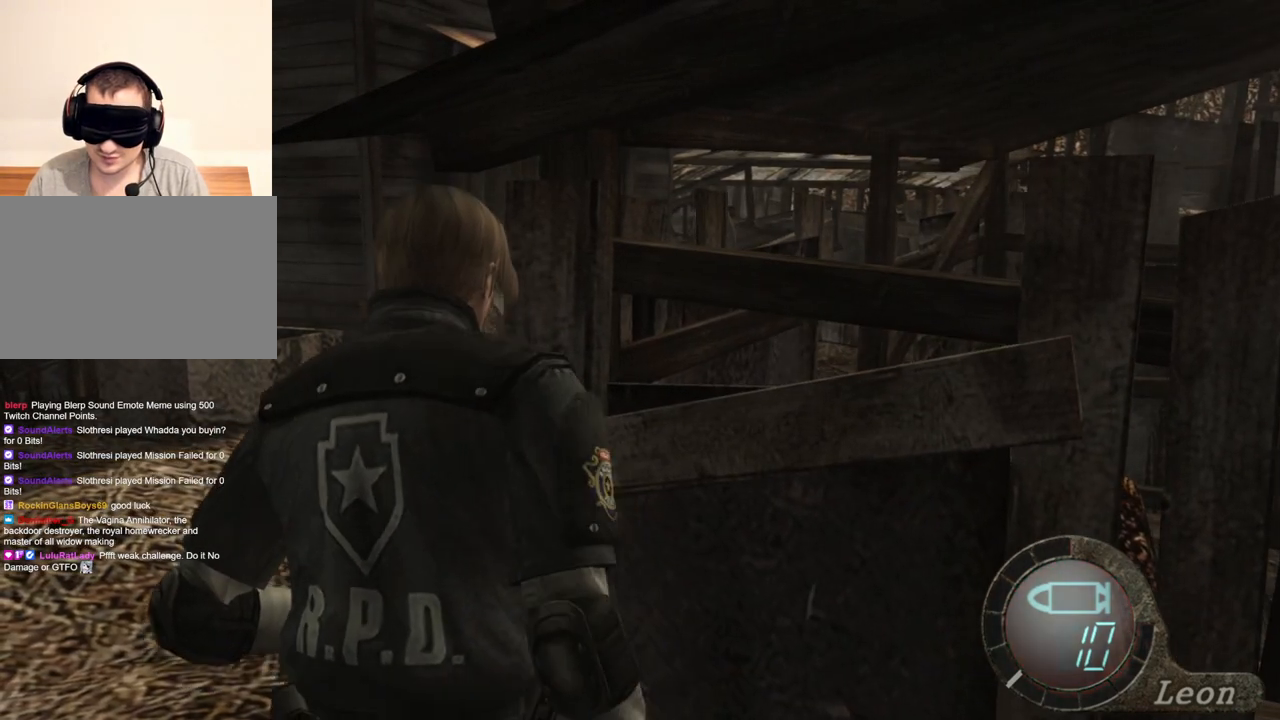
{"keys": ["e", "w"], "mouse": [], "events": [[100, "e", "up"], [200, "e", "down"], [300, "e", "up"], [334, "e", "down"]]}
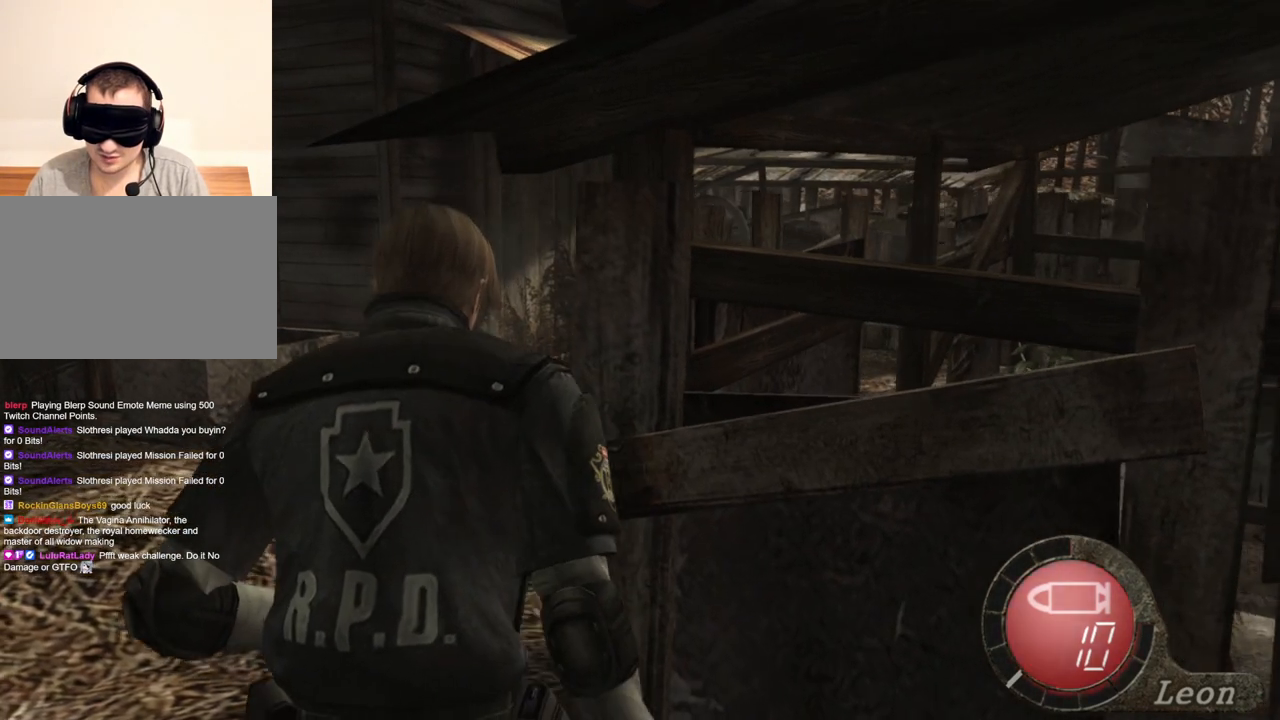
{"keys": ["e", "w"], "mouse": [], "events": [[34, "e", "up"], [200, "e", "down"], [267, "e", "up"], [300, "e", "down"], [400, "e", "up"], [467, "e", "down"]]}